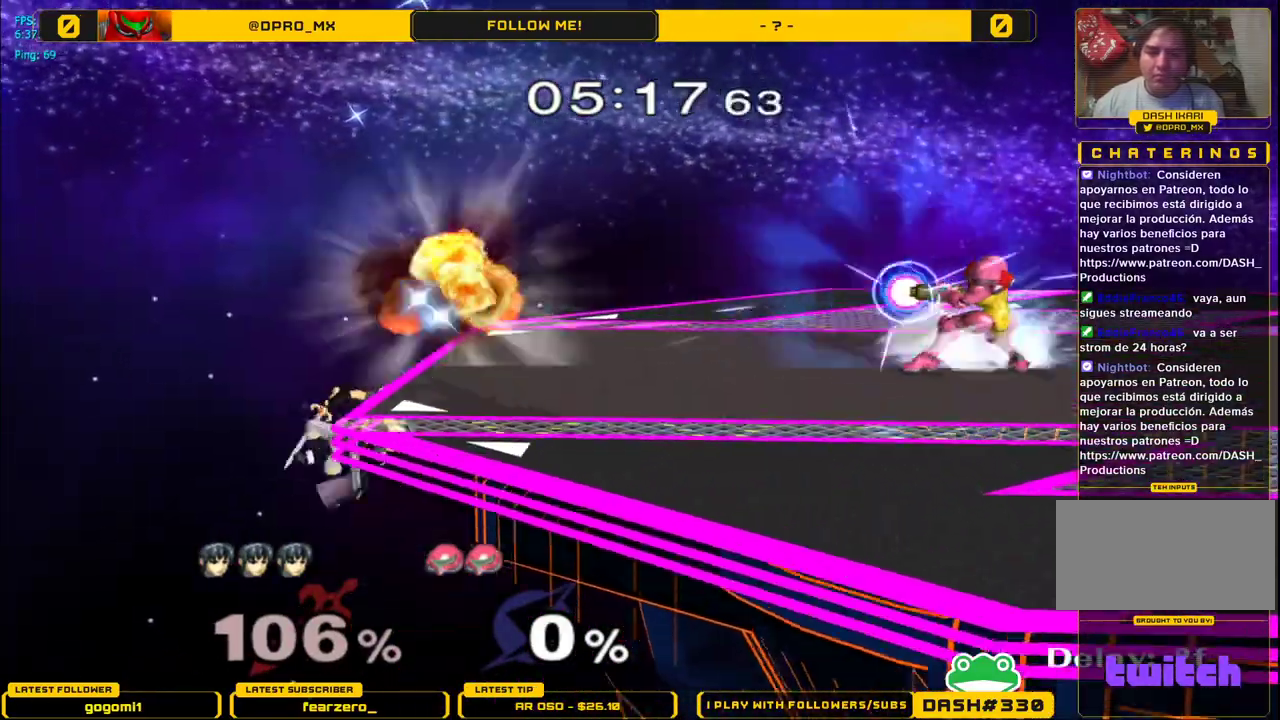
Gameplay with a controller (Nintendo layout); each line is a JSON object with the inputs held at the frame after it. "events" lists button and stick changes between this image and that frame as [ms after this image, input, new state], when the widget could be followed in between. Not read: L3 R3.
{"buttons": ["Y"], "left_stick": "down", "right_stick": "center", "events": [[17, "left_stick", "left"], [50, "Y", "up"], [117, "left_stick", "up-right"], [233, "left_stick", "center"], [483, "Y", "down"], [483, "left_stick", "down"]]}
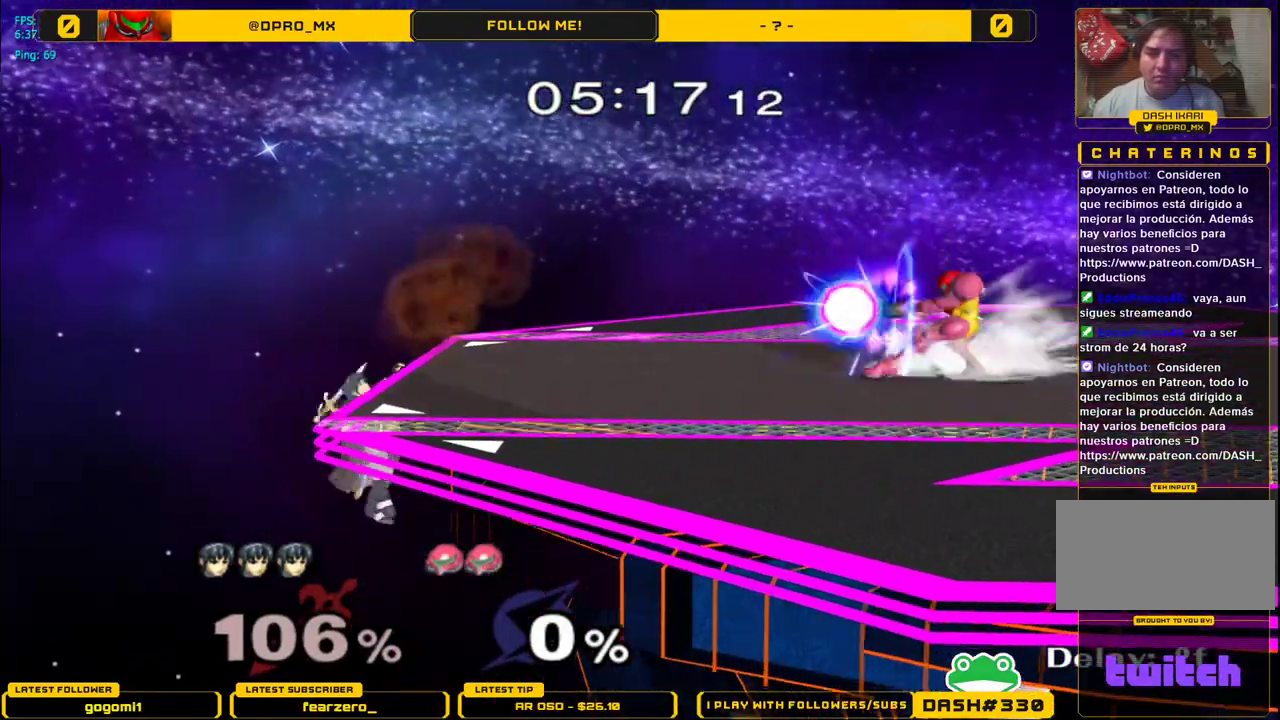
{"buttons": [], "left_stick": "up-right", "right_stick": "center", "events": [[67, "left_stick", "center"], [333, "left_stick", "right"], [367, "Y", "up"], [400, "left_stick", "up-right"]]}
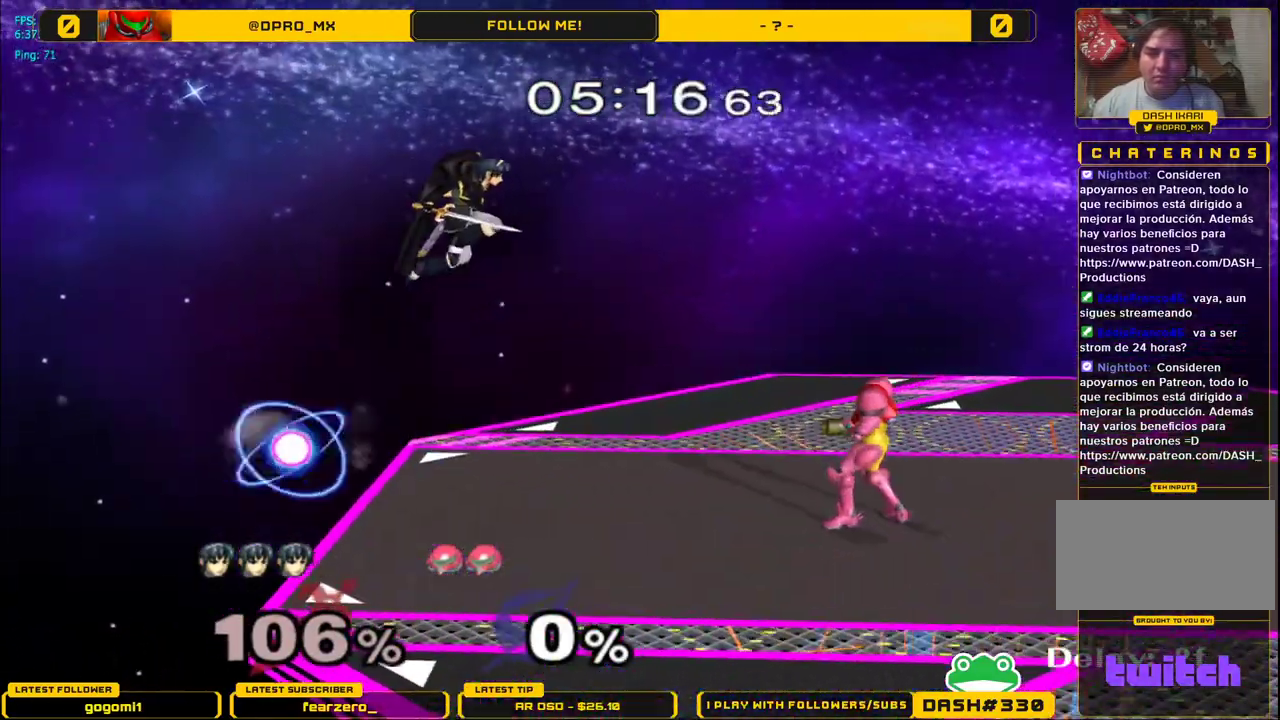
{"buttons": [], "left_stick": "up", "right_stick": "center", "events": [[83, "left_stick", "left"], [317, "left_stick", "up-left"], [433, "Y", "down"], [433, "left_stick", "up"], [483, "Y", "up"]]}
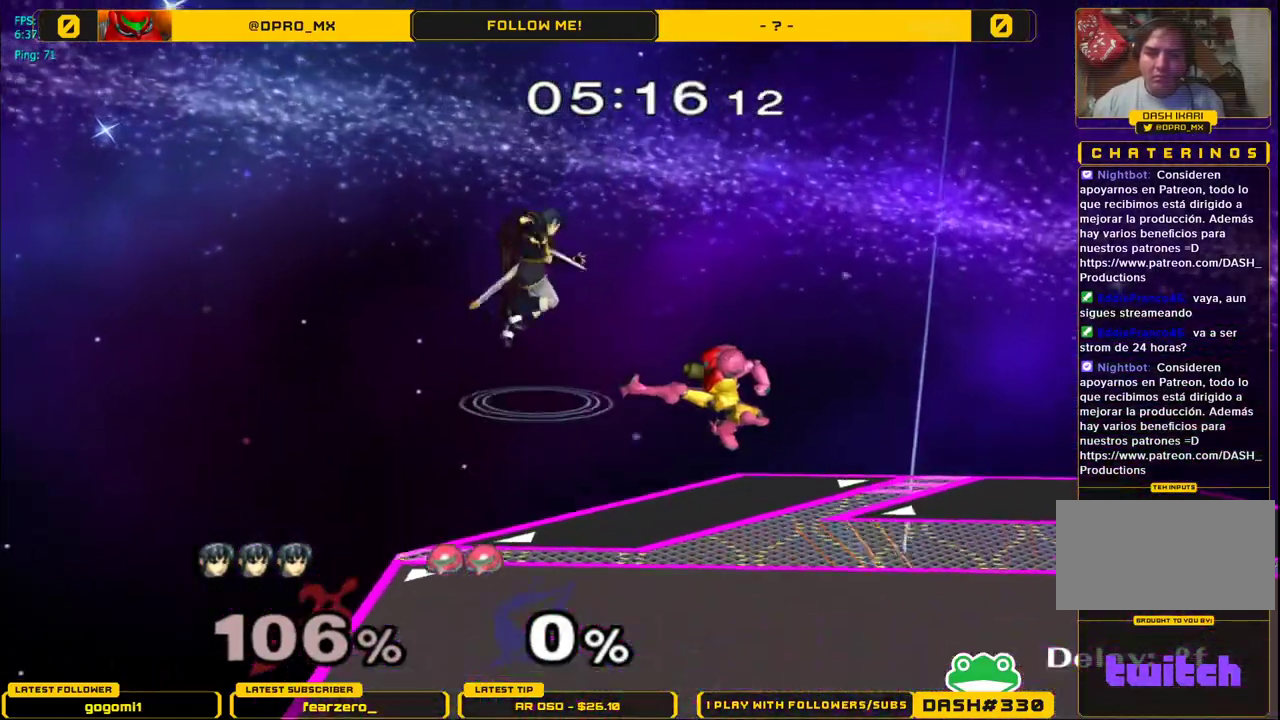
{"buttons": [], "left_stick": "down", "right_stick": "center", "events": [[50, "Y", "down"], [150, "Y", "up"], [233, "Y", "down"], [300, "left_stick", "left"], [333, "Y", "up"], [483, "left_stick", "down"]]}
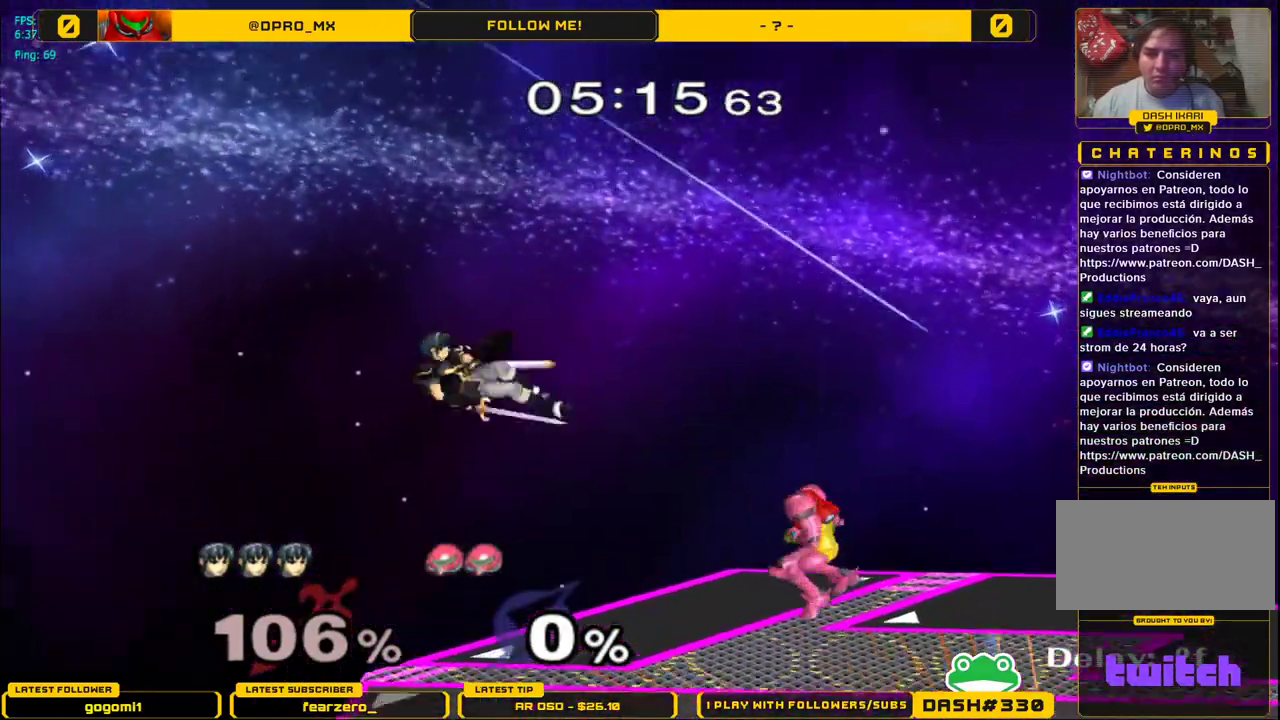
{"buttons": [], "left_stick": "center", "right_stick": "center", "events": [[67, "left_stick", "down-left"], [250, "left_stick", "center"]]}
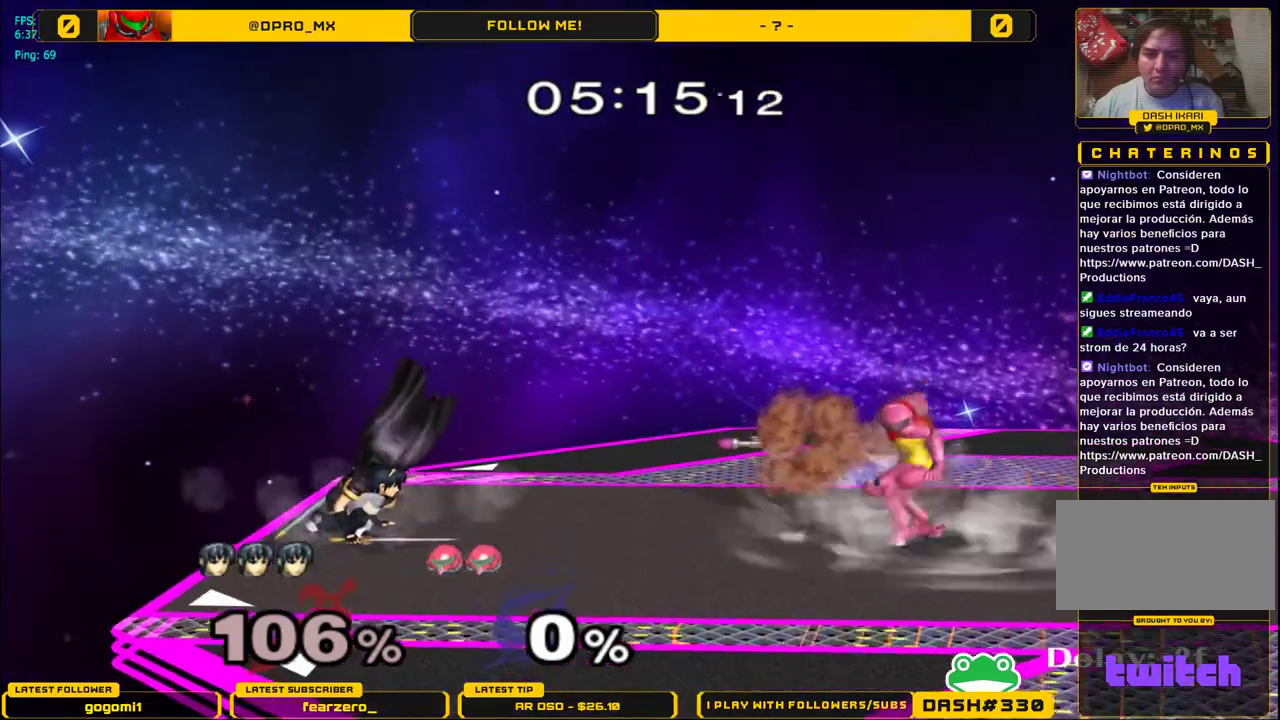
{"buttons": [], "left_stick": "left", "right_stick": "down-right", "events": [[117, "Y", "down"], [183, "left_stick", "right"], [267, "left_stick", "left"], [350, "Y", "up"], [467, "right_stick", "down-right"]]}
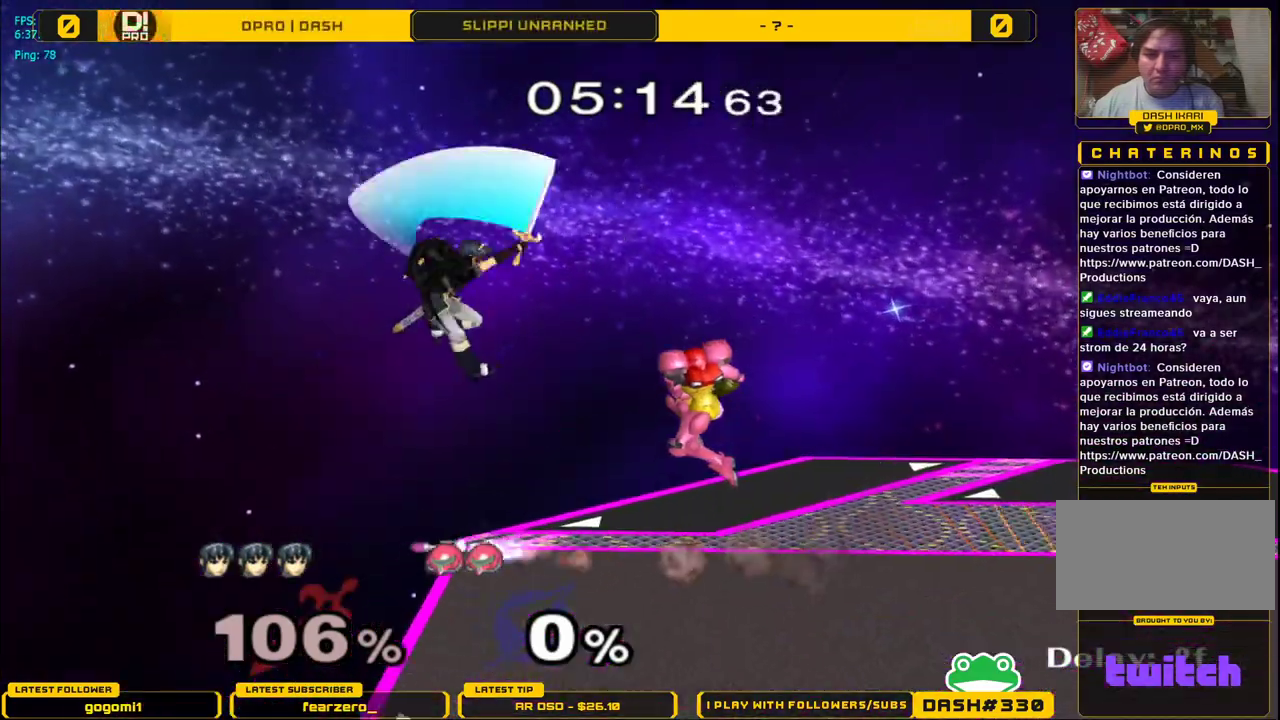
{"buttons": ["Y"], "left_stick": "right", "right_stick": "center", "events": [[33, "right_stick", "center"], [83, "left_stick", "right"], [167, "left_stick", "up-right"], [450, "left_stick", "right"], [500, "Y", "down"]]}
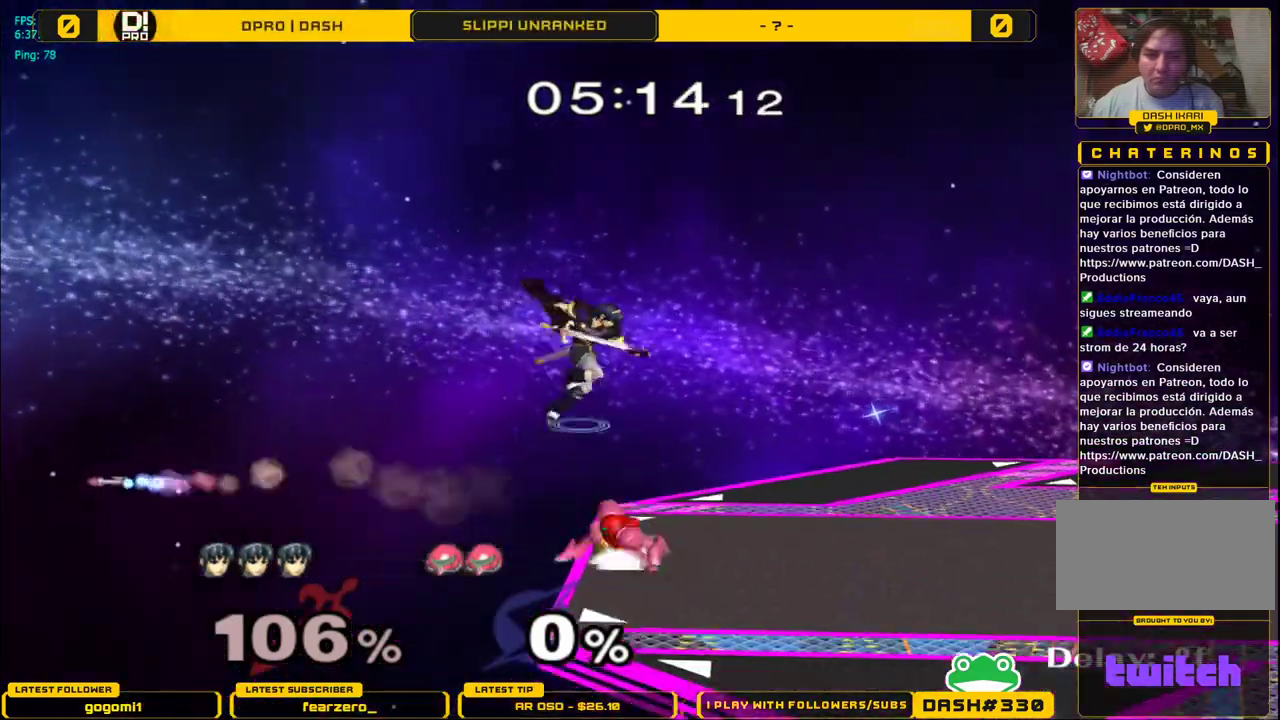
{"buttons": [], "left_stick": "right", "right_stick": "center", "events": [[133, "Y", "up"], [200, "Y", "down"], [333, "Y", "up"]]}
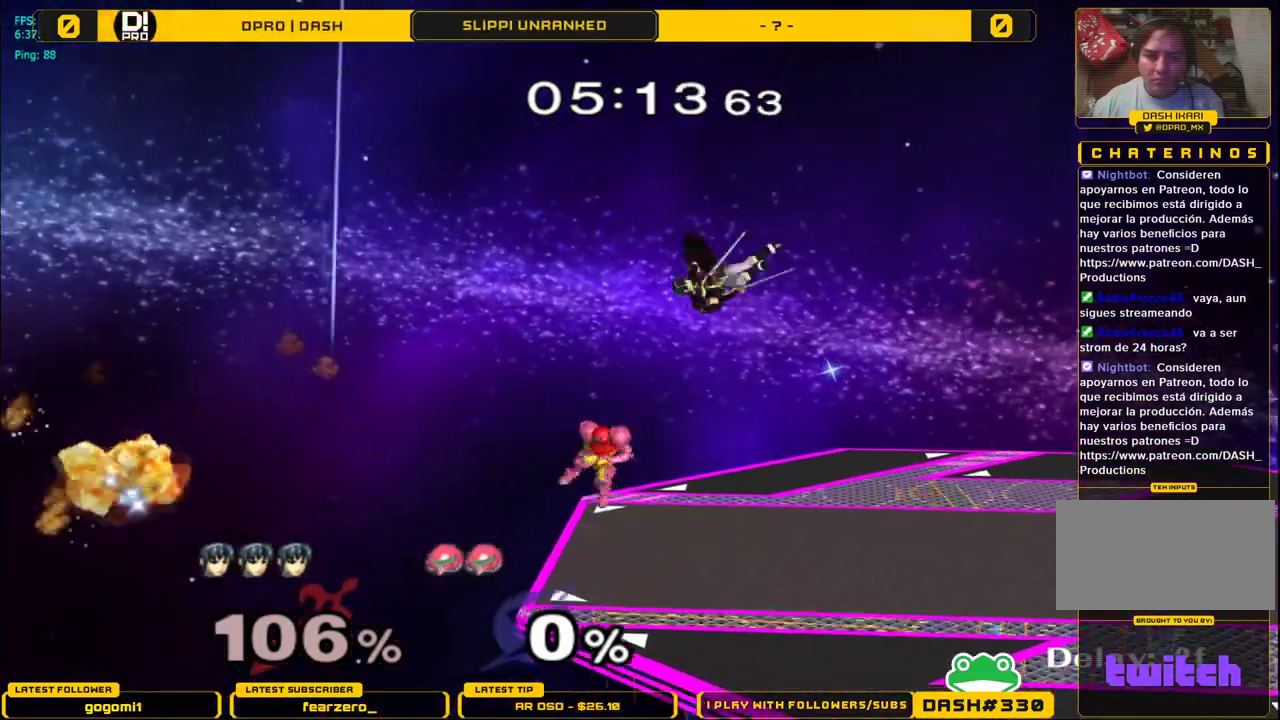
{"buttons": [], "left_stick": "right", "right_stick": "center", "events": [[33, "left_stick", "left"], [83, "B", "down"], [167, "left_stick", "right"], [233, "B", "up"]]}
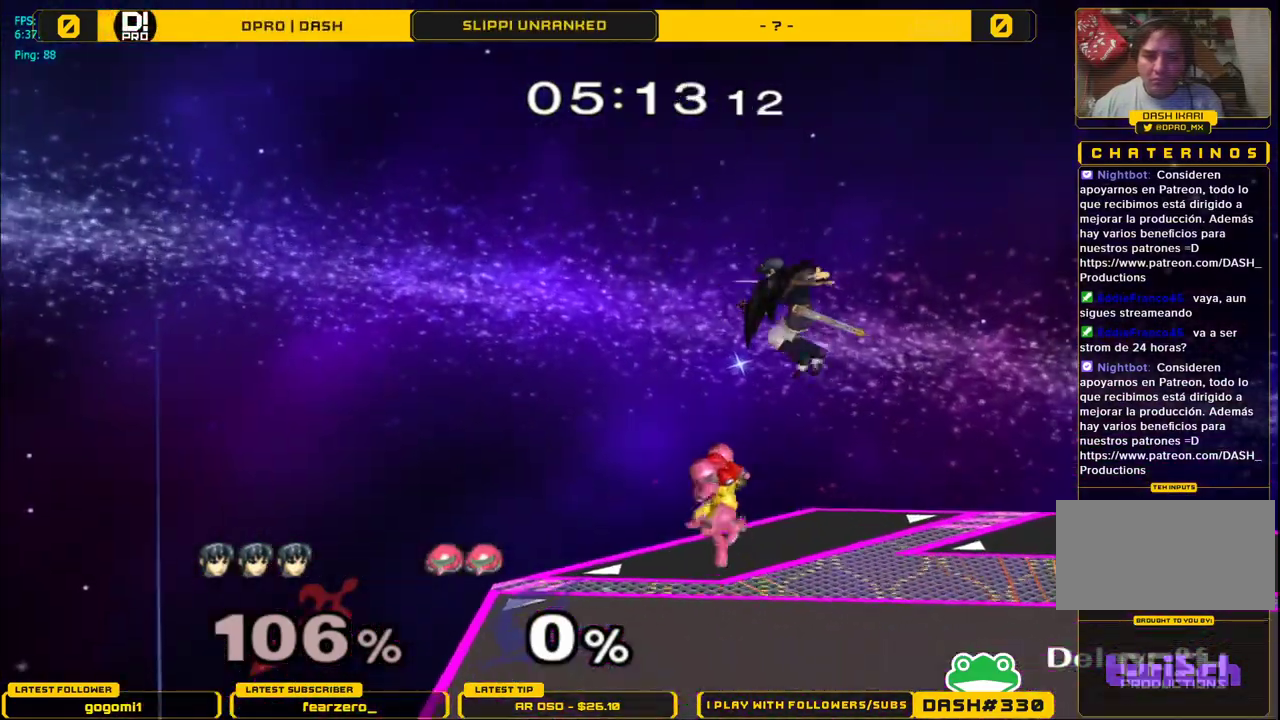
{"buttons": ["L1"], "left_stick": "right", "right_stick": "center", "events": [[150, "right_stick", "up-left"], [333, "right_stick", "center"], [467, "L1", "down"]]}
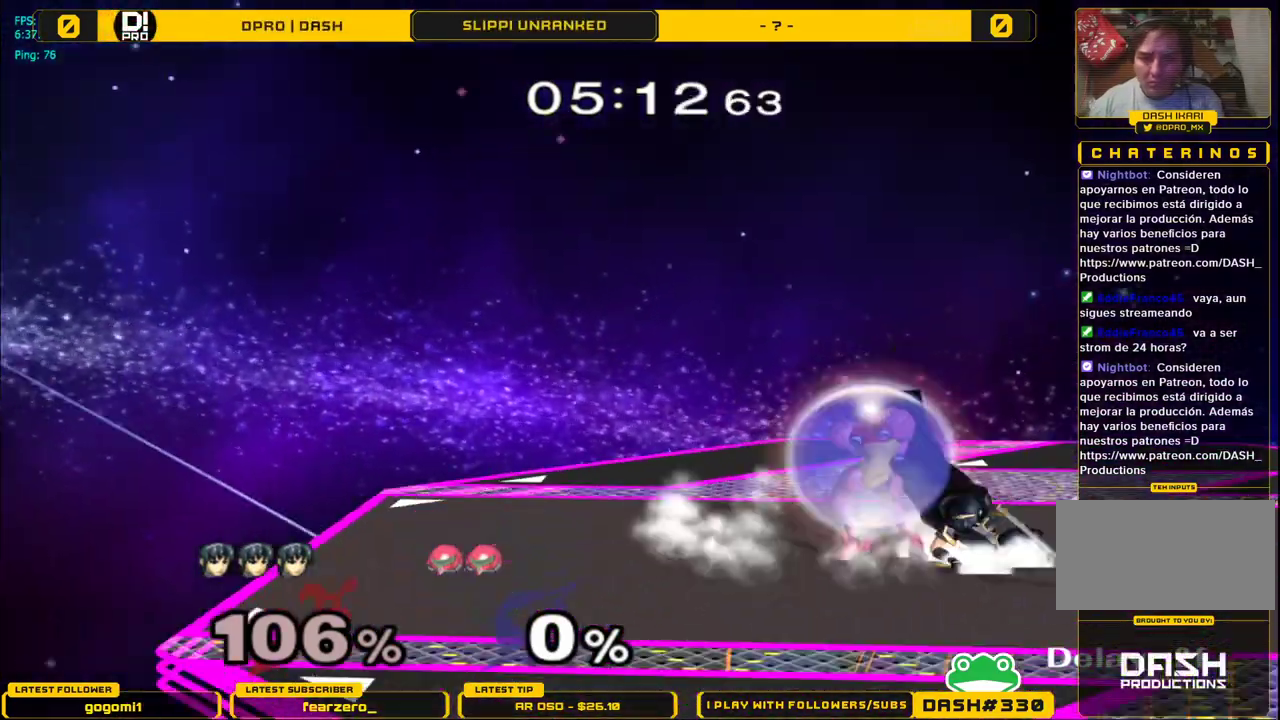
{"buttons": ["L1"], "left_stick": "center", "right_stick": "center", "events": [[33, "left_stick", "up"], [100, "left_stick", "left"], [150, "left_stick", "center"]]}
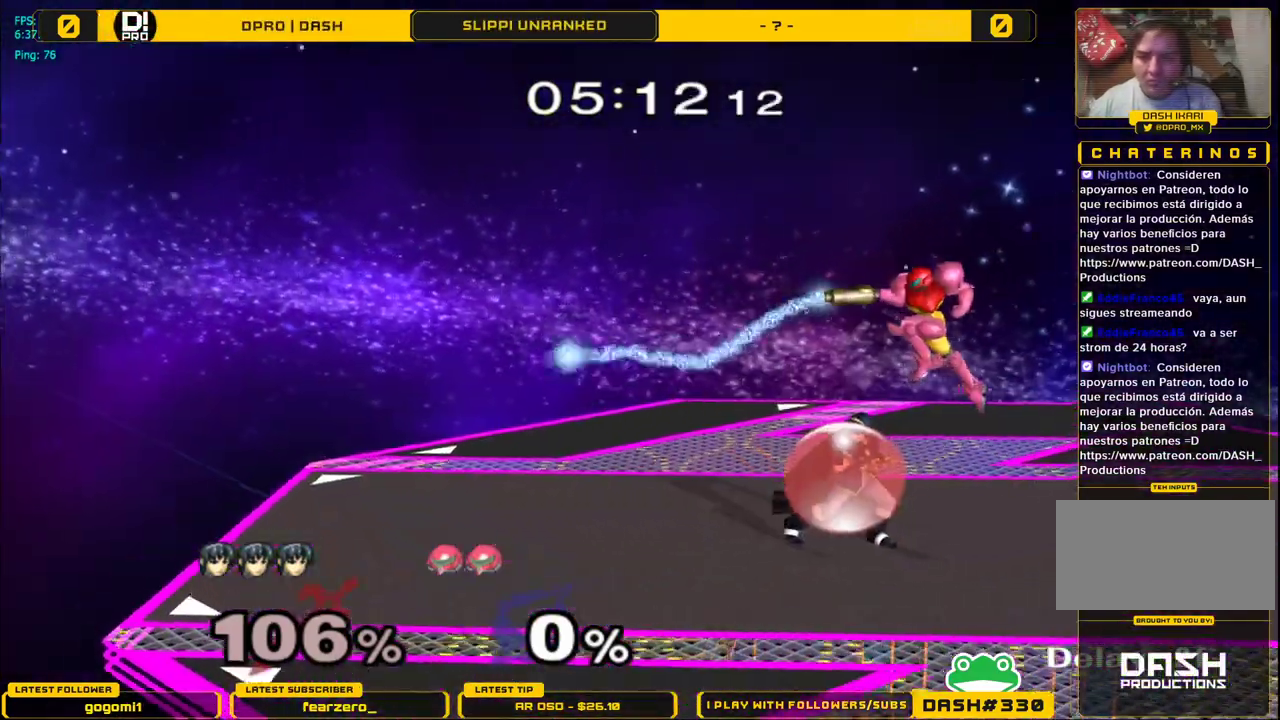
{"buttons": ["A"], "left_stick": "left", "right_stick": "center", "events": [[17, "Y", "down"], [117, "left_stick", "right"], [167, "A", "down"], [183, "L1", "up"], [200, "Y", "up"], [283, "left_stick", "center"], [383, "left_stick", "left"]]}
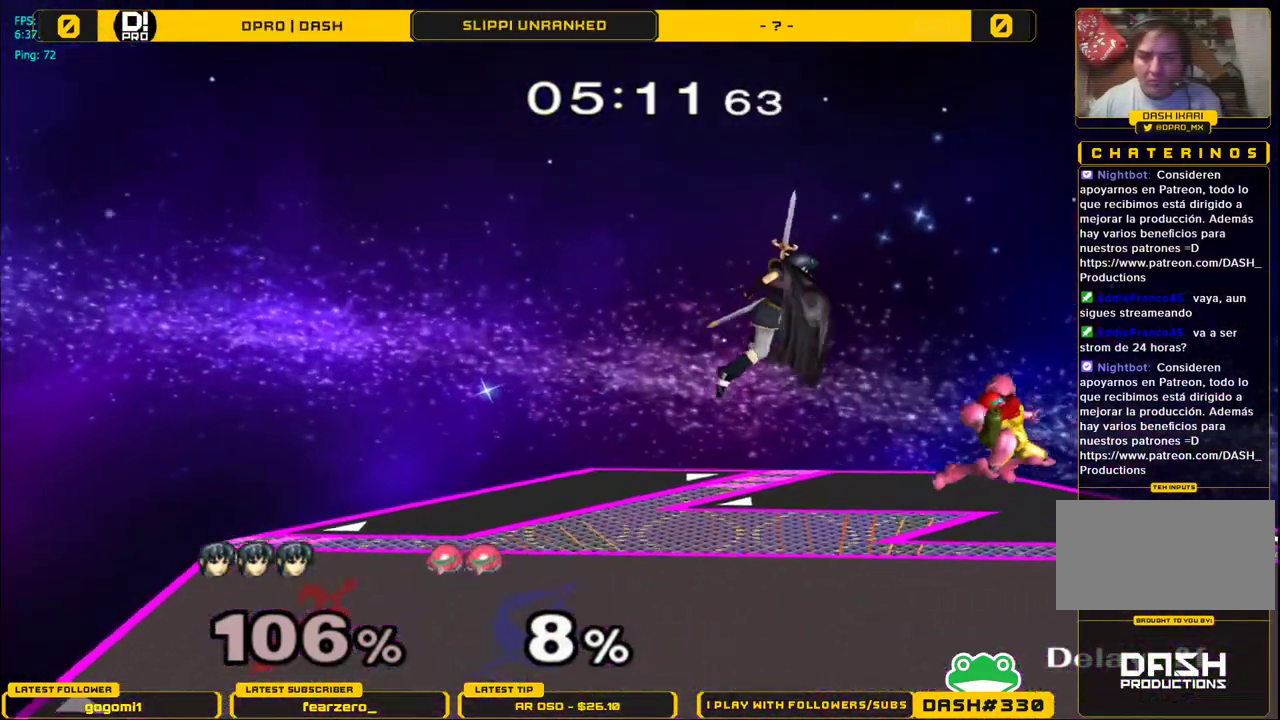
{"buttons": [], "left_stick": "down", "right_stick": "right", "events": [[83, "left_stick", "up-right"], [117, "A", "up"], [217, "left_stick", "right"], [400, "left_stick", "down"], [433, "right_stick", "right"]]}
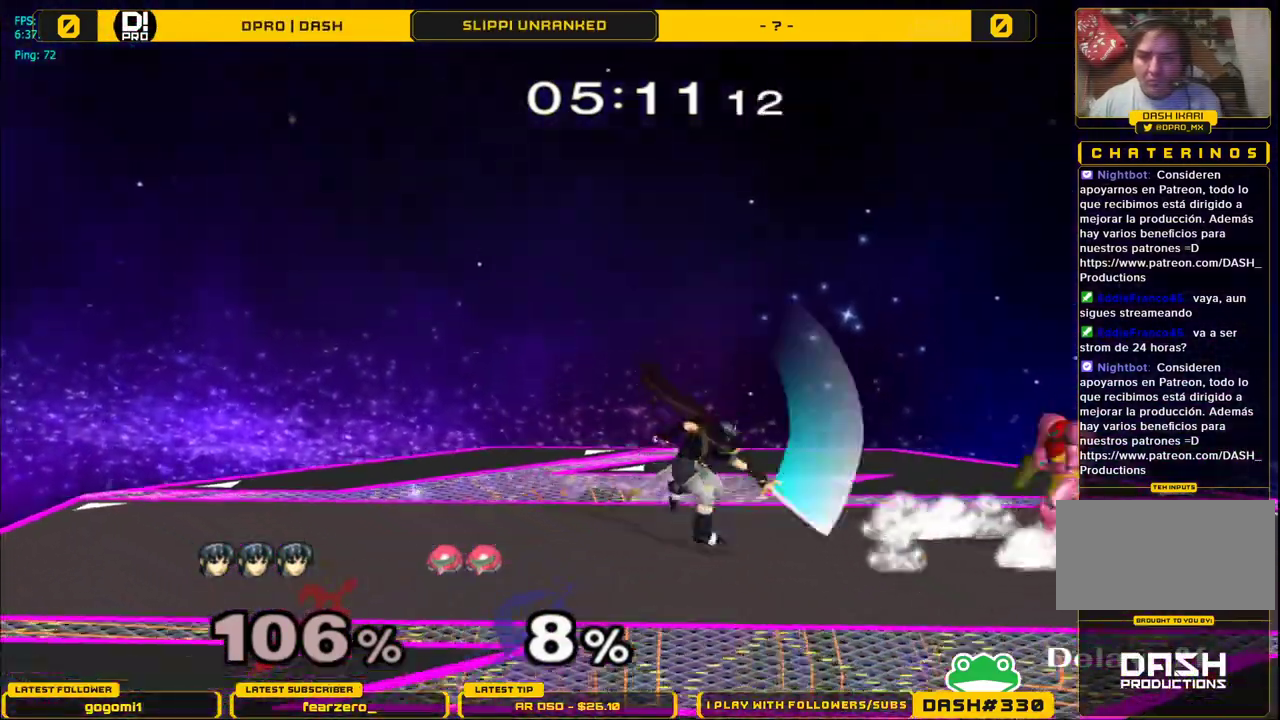
{"buttons": ["L1"], "left_stick": "right", "right_stick": "center", "events": [[67, "L1", "down"], [83, "left_stick", "right"], [150, "right_stick", "center"]]}
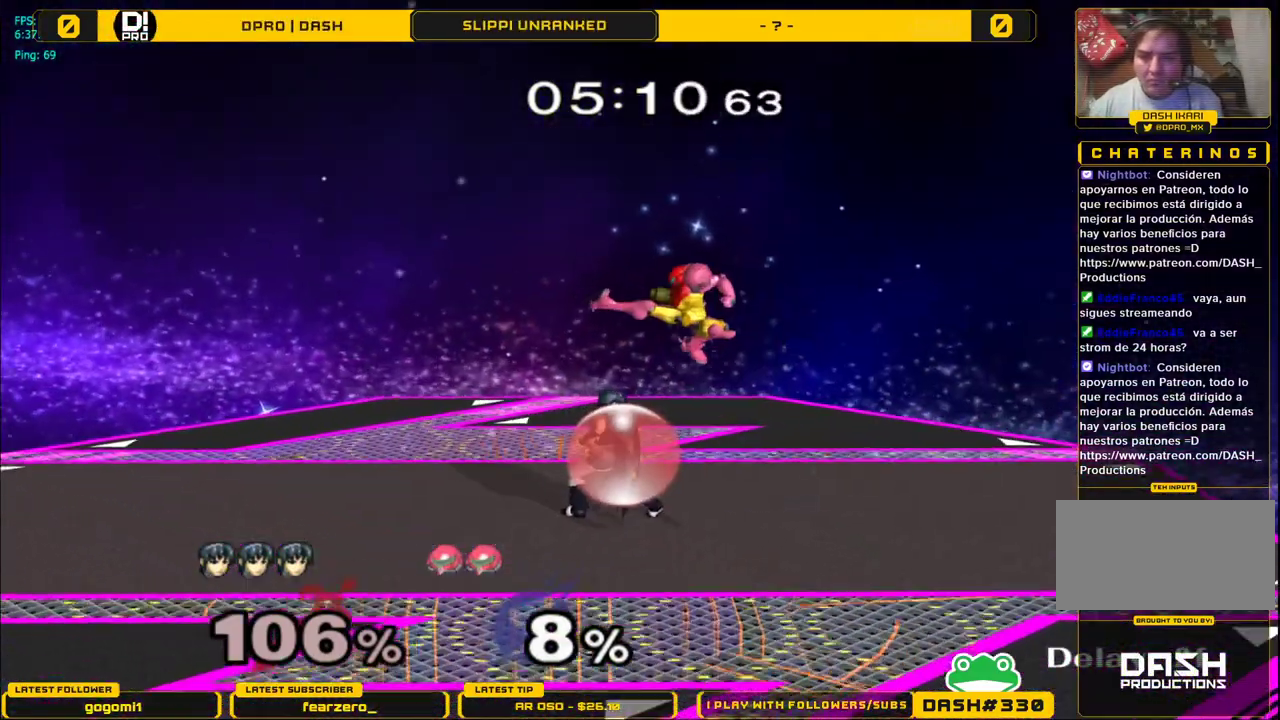
{"buttons": [], "left_stick": "center", "right_stick": "center", "events": [[33, "left_stick", "center"], [133, "Y", "down"], [150, "Y", "up"], [483, "L1", "up"]]}
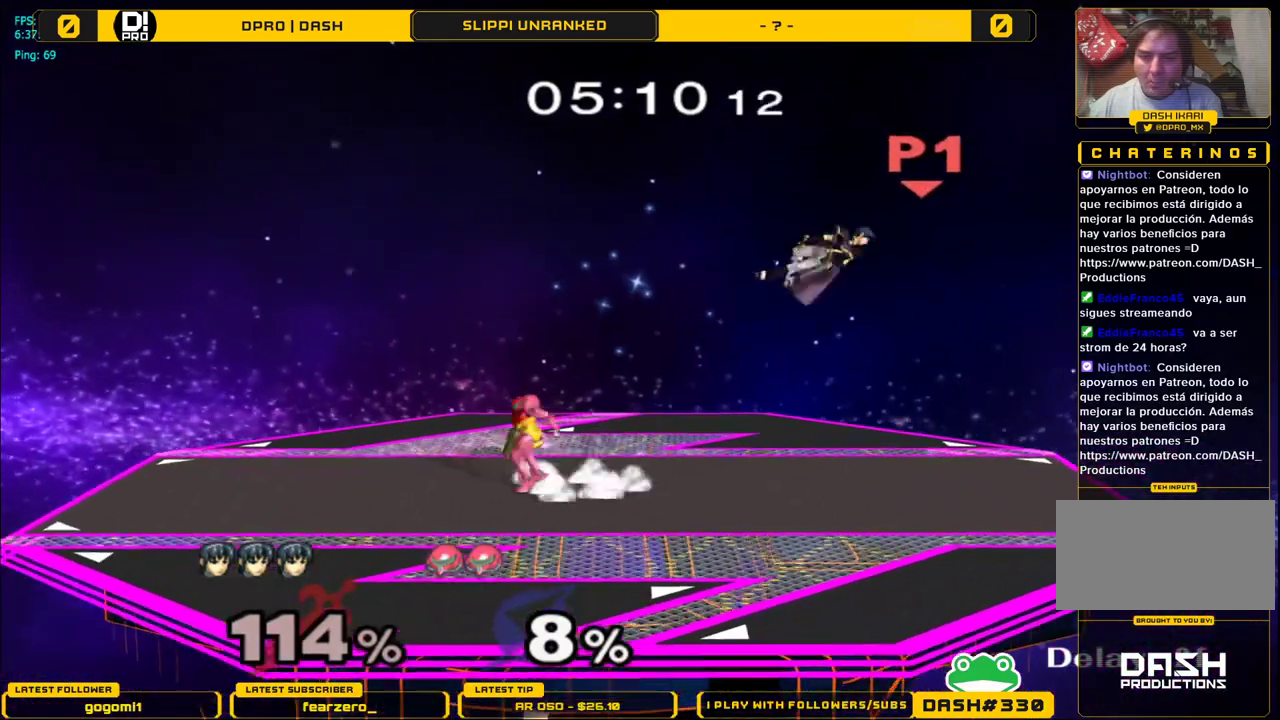
{"buttons": [], "left_stick": "left", "right_stick": "center", "events": [[67, "left_stick", "left"]]}
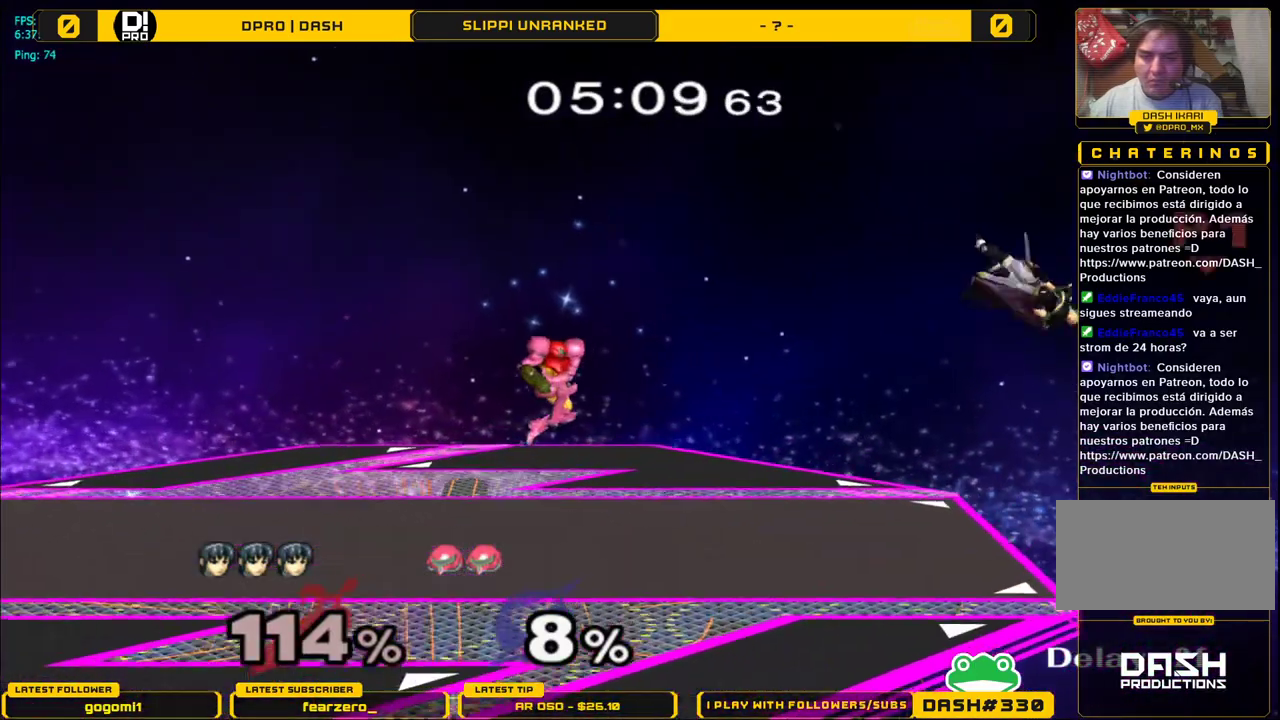
{"buttons": ["Y"], "left_stick": "center", "right_stick": "center", "events": [[417, "Y", "down"], [500, "left_stick", "center"]]}
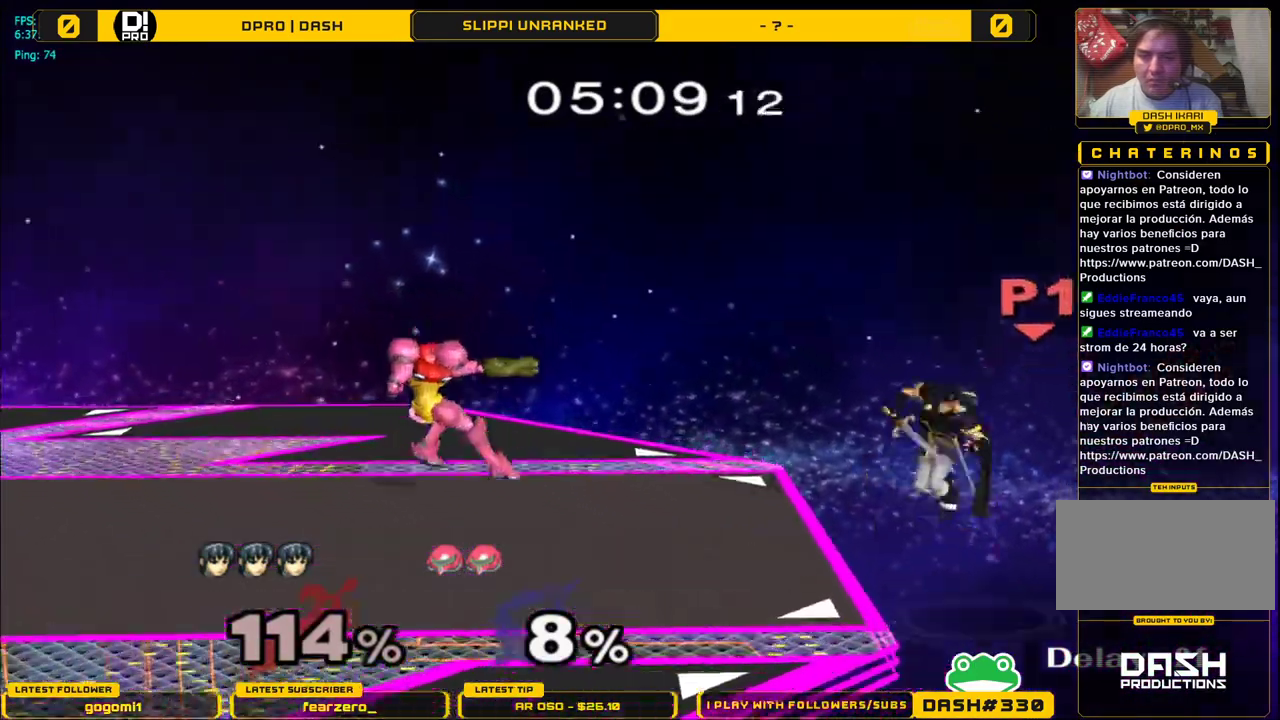
{"buttons": [], "left_stick": "center", "right_stick": "center", "events": [[33, "Y", "up"], [33, "left_stick", "right"], [367, "left_stick", "down"], [483, "left_stick", "center"]]}
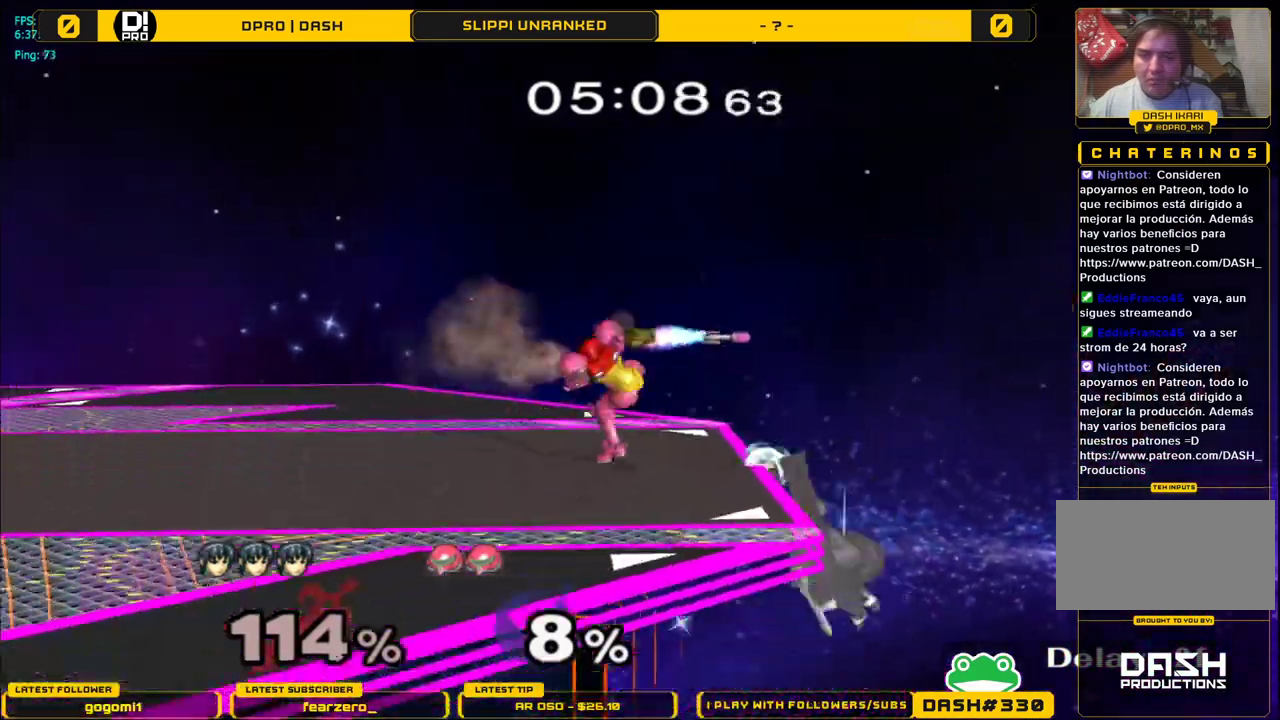
{"buttons": ["A"], "left_stick": "left", "right_stick": "center", "events": [[217, "left_stick", "down"], [233, "Y", "down"], [267, "left_stick", "left"], [483, "A", "down"], [483, "Y", "up"]]}
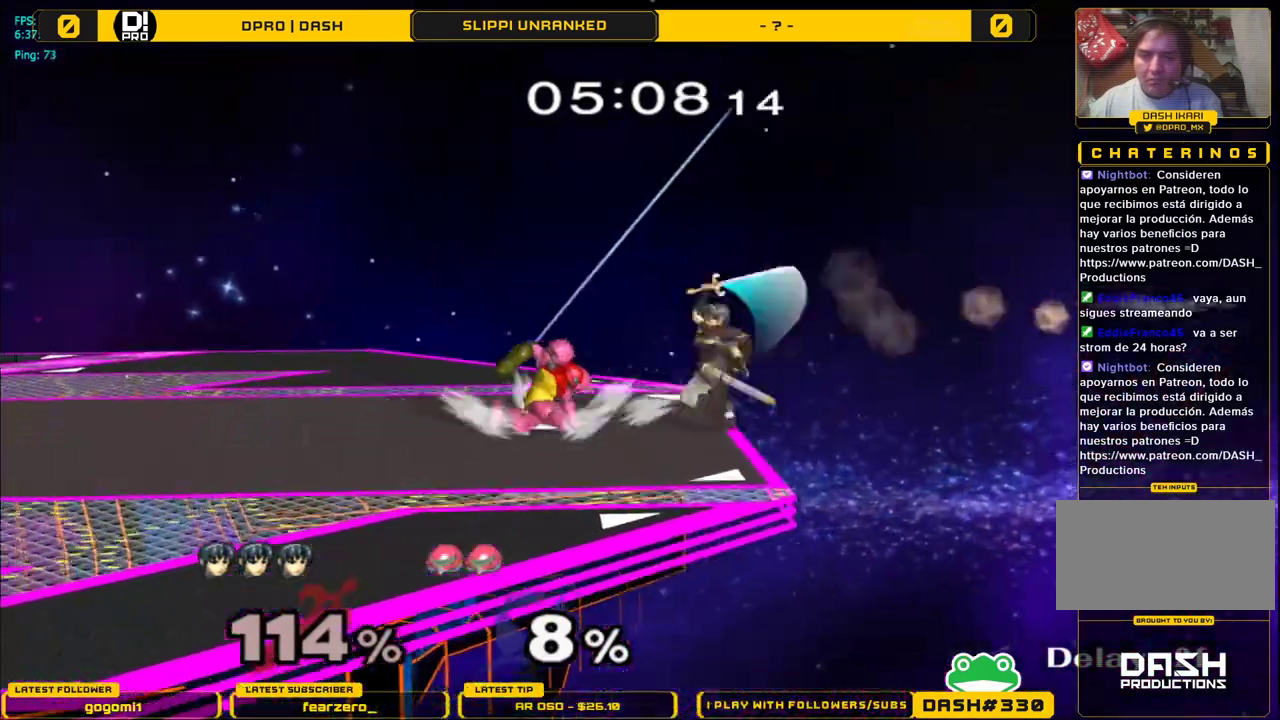
{"buttons": ["L1"], "left_stick": "left", "right_stick": "center", "events": [[100, "A", "up"], [200, "left_stick", "down"], [217, "L1", "down"], [350, "left_stick", "left"]]}
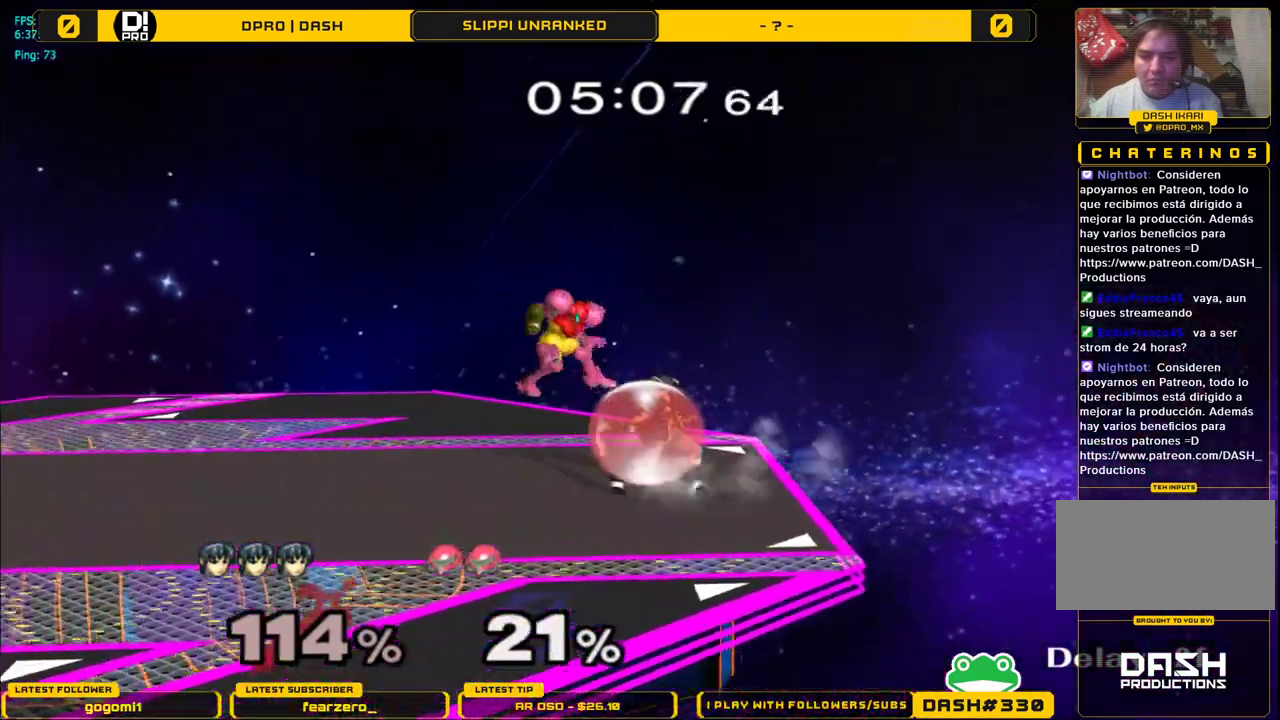
{"buttons": [], "left_stick": "left", "right_stick": "center", "events": [[67, "Y", "down"], [100, "Y", "up"], [167, "A", "down"], [417, "L1", "up"], [467, "A", "up"]]}
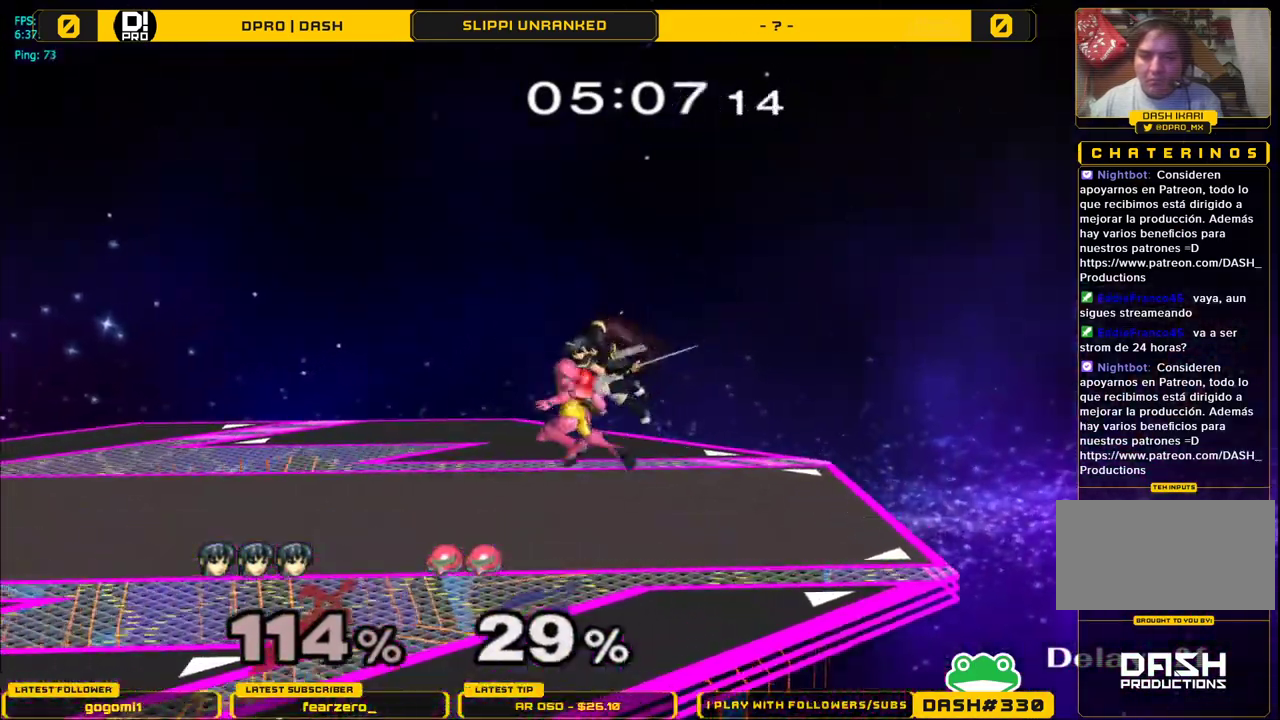
{"buttons": [], "left_stick": "up-right", "right_stick": "center", "events": [[167, "Y", "down"], [183, "left_stick", "up"], [250, "Y", "up"], [283, "Y", "down"], [400, "left_stick", "up-right"], [433, "Y", "up"]]}
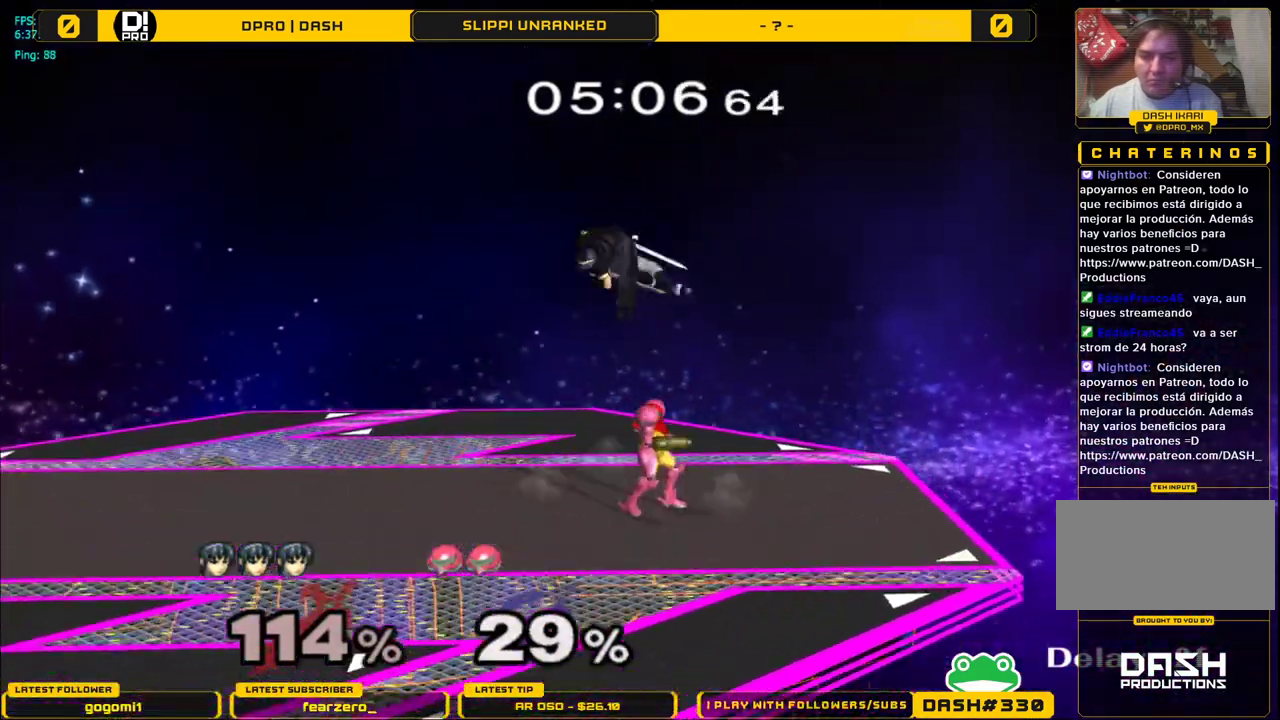
{"buttons": [], "left_stick": "right", "right_stick": "center", "events": [[267, "left_stick", "down-right"], [300, "right_stick", "down"], [317, "left_stick", "right"], [367, "right_stick", "center"]]}
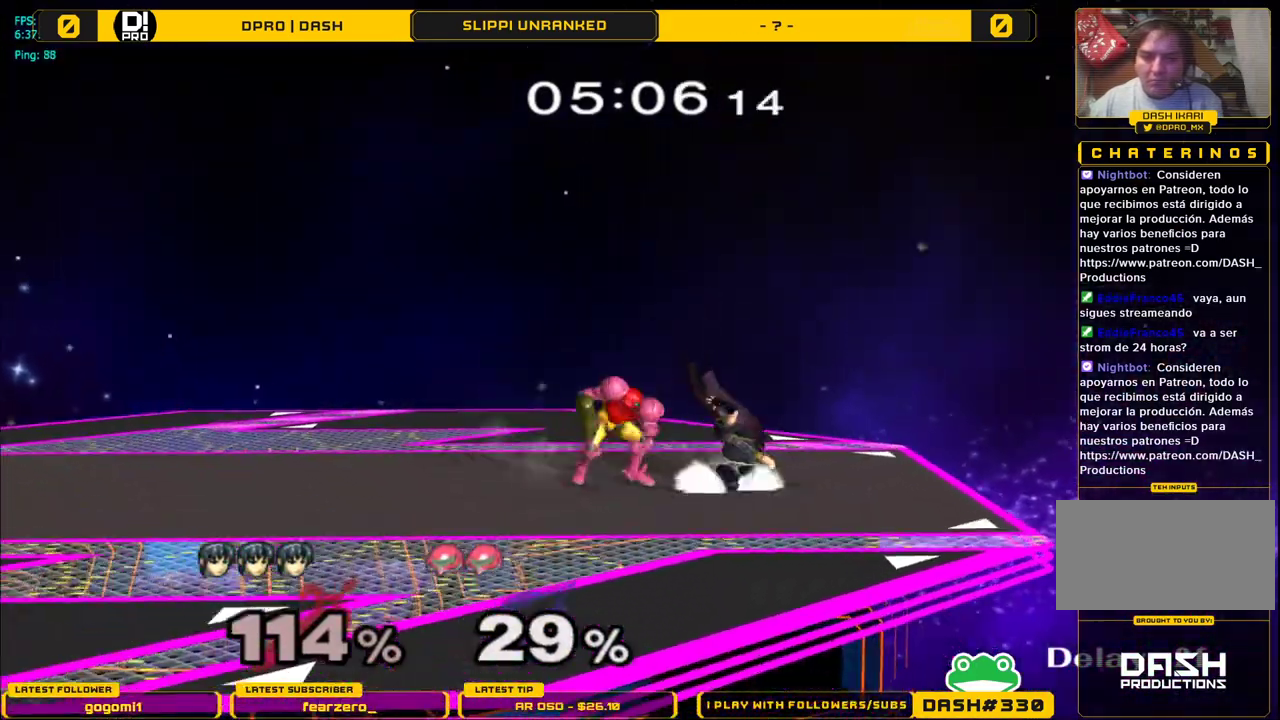
{"buttons": ["L1"], "left_stick": "up-left", "right_stick": "center", "events": [[17, "L1", "down"], [133, "L1", "up"], [167, "L1", "down"], [200, "left_stick", "up-left"]]}
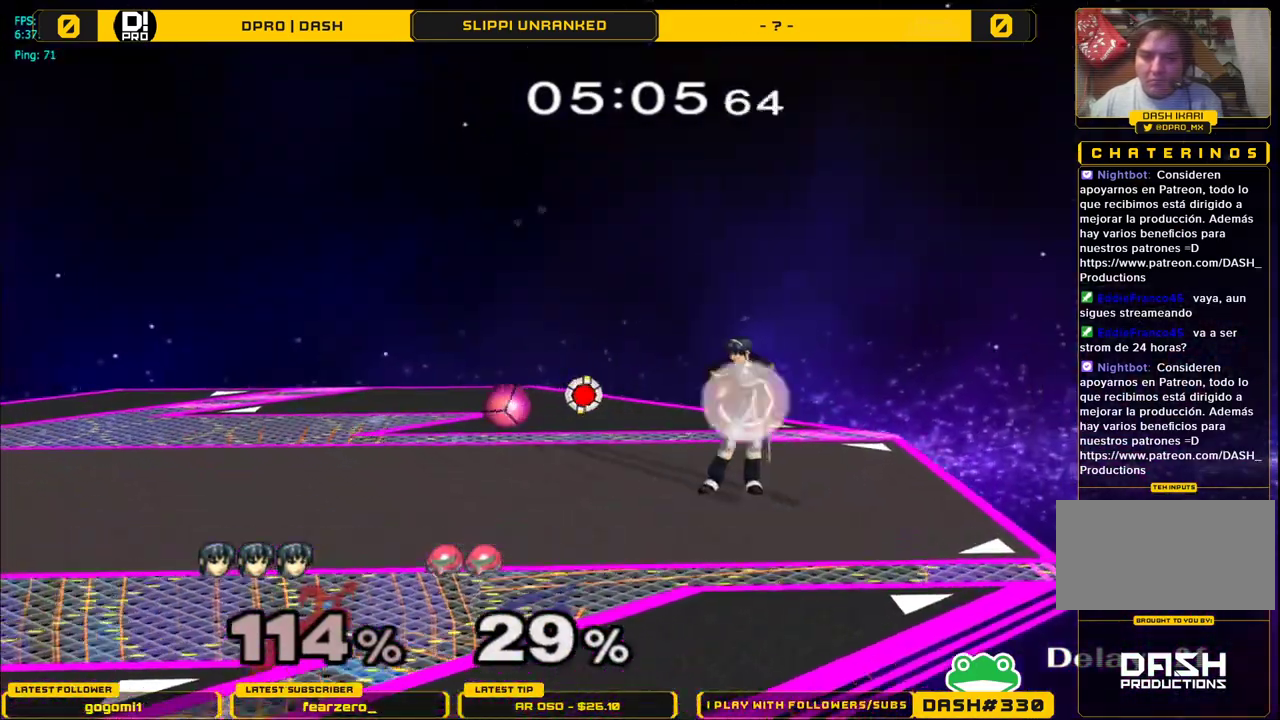
{"buttons": [], "left_stick": "right", "right_stick": "center", "events": [[167, "Y", "down"], [167, "left_stick", "left"], [367, "left_stick", "center"], [400, "L1", "up"], [400, "Y", "up"], [417, "left_stick", "right"]]}
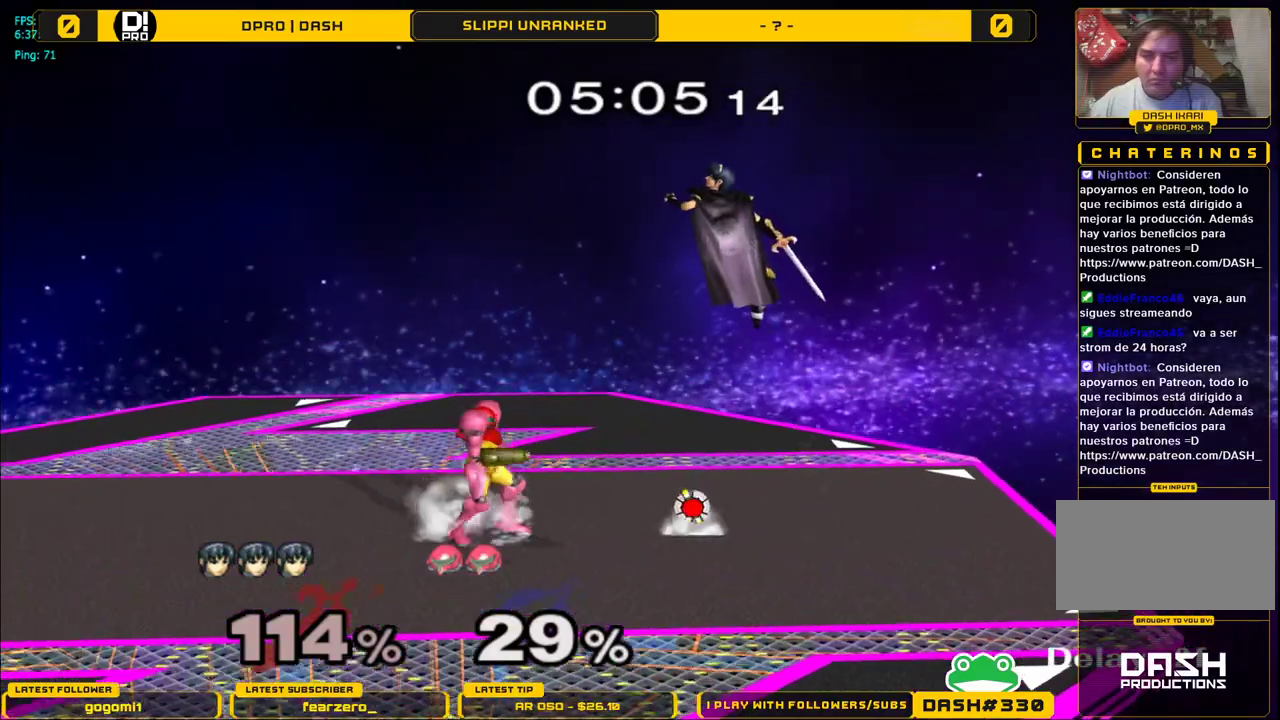
{"buttons": [], "left_stick": "left", "right_stick": "center", "events": [[67, "Y", "down"], [300, "Y", "up"], [400, "left_stick", "up"], [467, "left_stick", "left"]]}
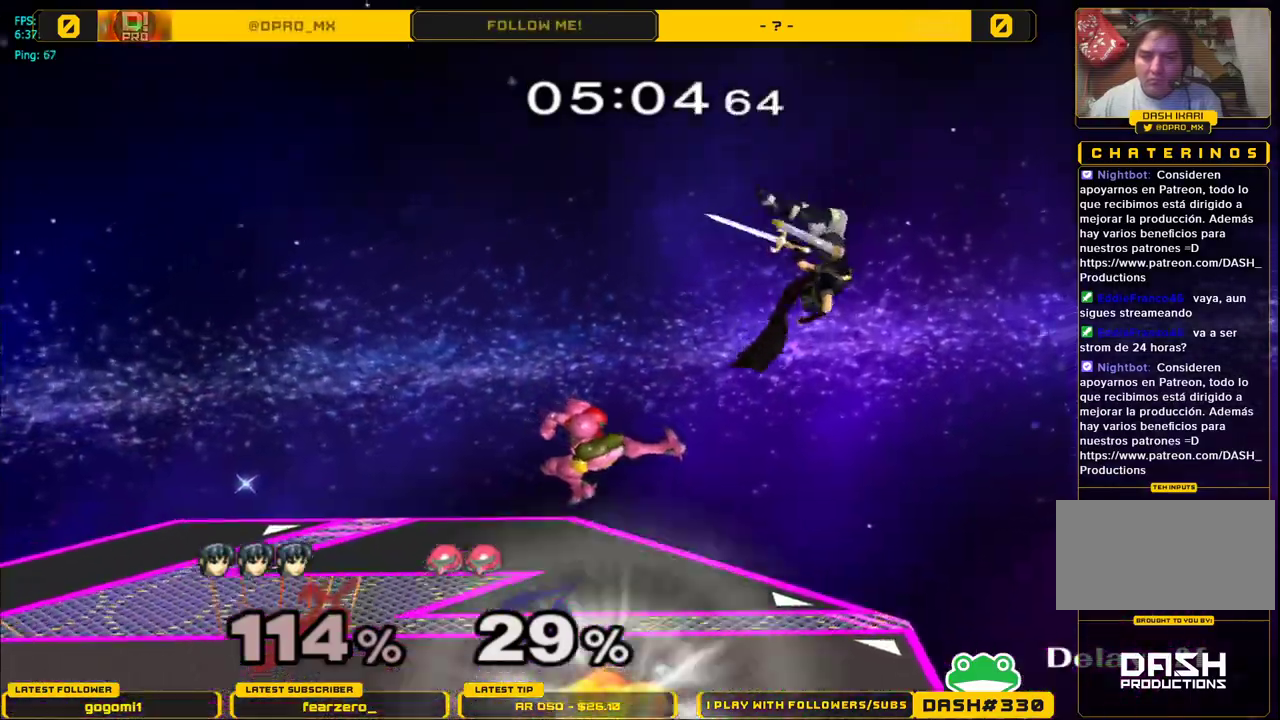
{"buttons": ["L1"], "left_stick": "left", "right_stick": "center", "events": [[17, "left_stick", "down-left"], [117, "left_stick", "left"], [200, "right_stick", "left"], [400, "L1", "down"], [433, "right_stick", "center"]]}
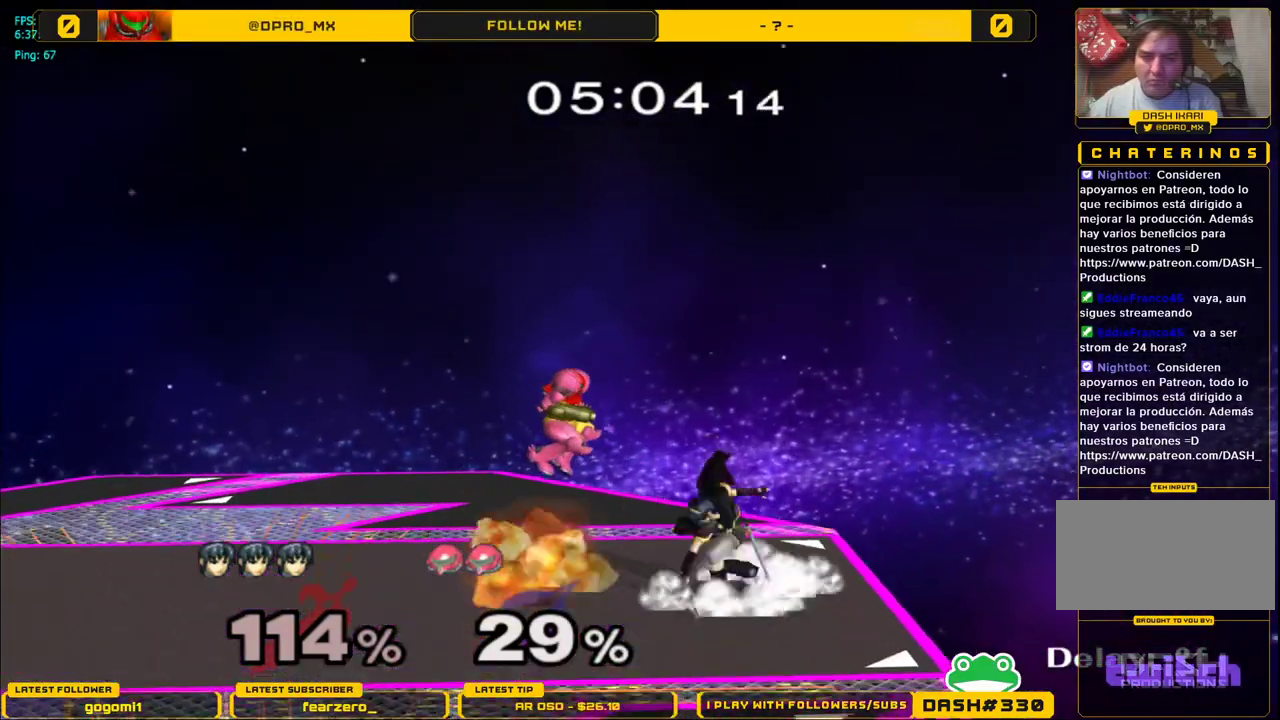
{"buttons": ["A", "Y"], "left_stick": "left", "right_stick": "center", "events": [[17, "left_stick", "center"], [33, "L1", "up"], [67, "L1", "down"], [350, "Y", "down"], [433, "left_stick", "left"], [467, "A", "down"], [483, "L1", "up"]]}
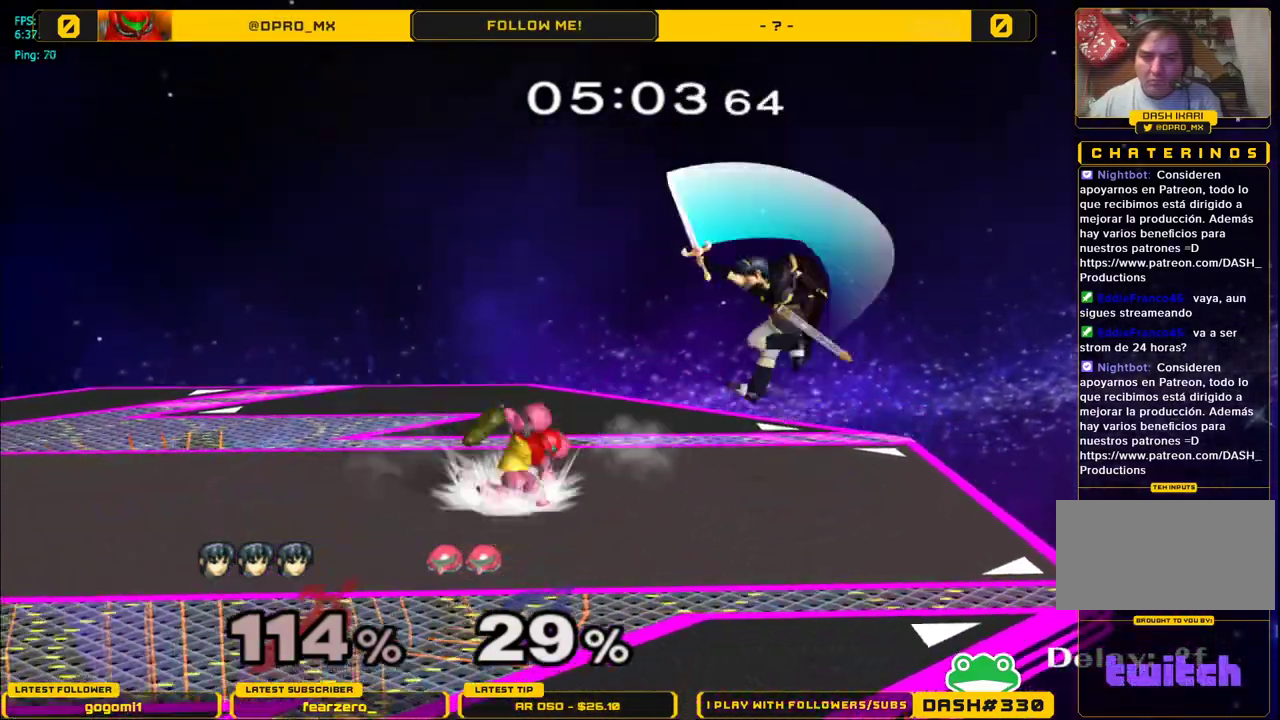
{"buttons": [], "left_stick": "up-left", "right_stick": "center", "events": [[17, "Y", "up"], [33, "left_stick", "right"], [367, "A", "up"], [483, "left_stick", "up-left"]]}
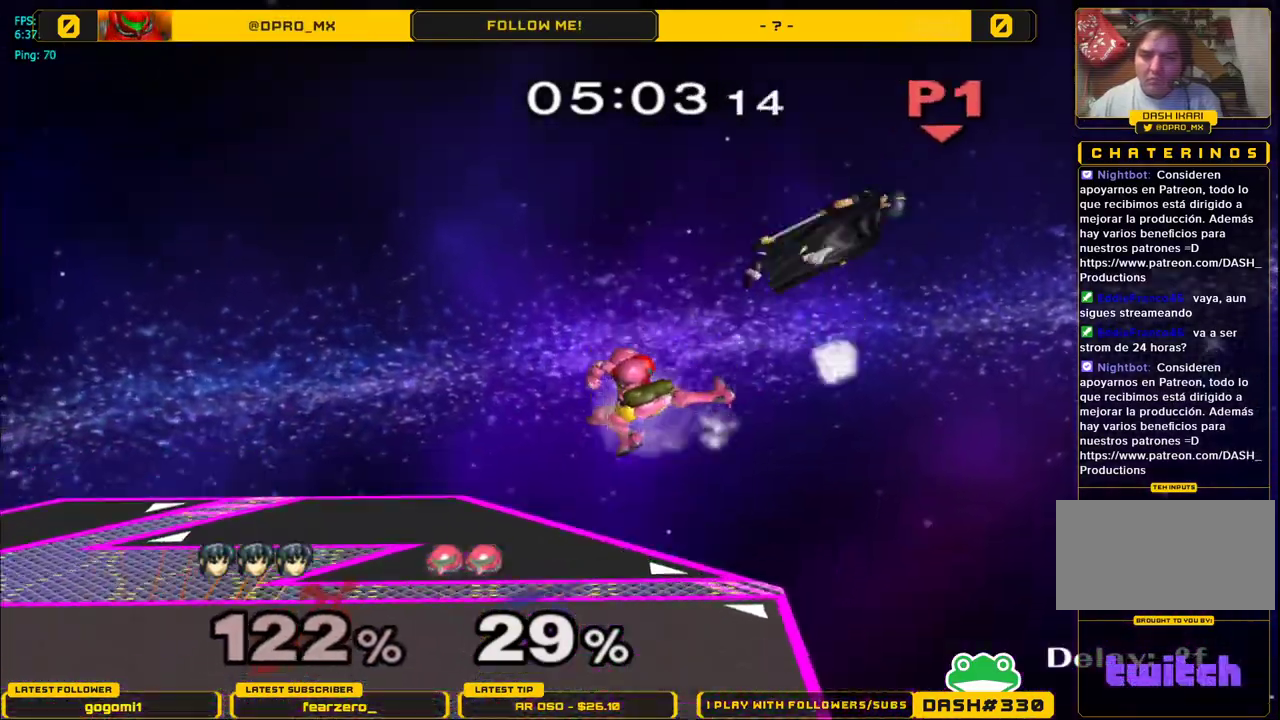
{"buttons": [], "left_stick": "left", "right_stick": "center", "events": [[317, "left_stick", "center"], [433, "left_stick", "left"]]}